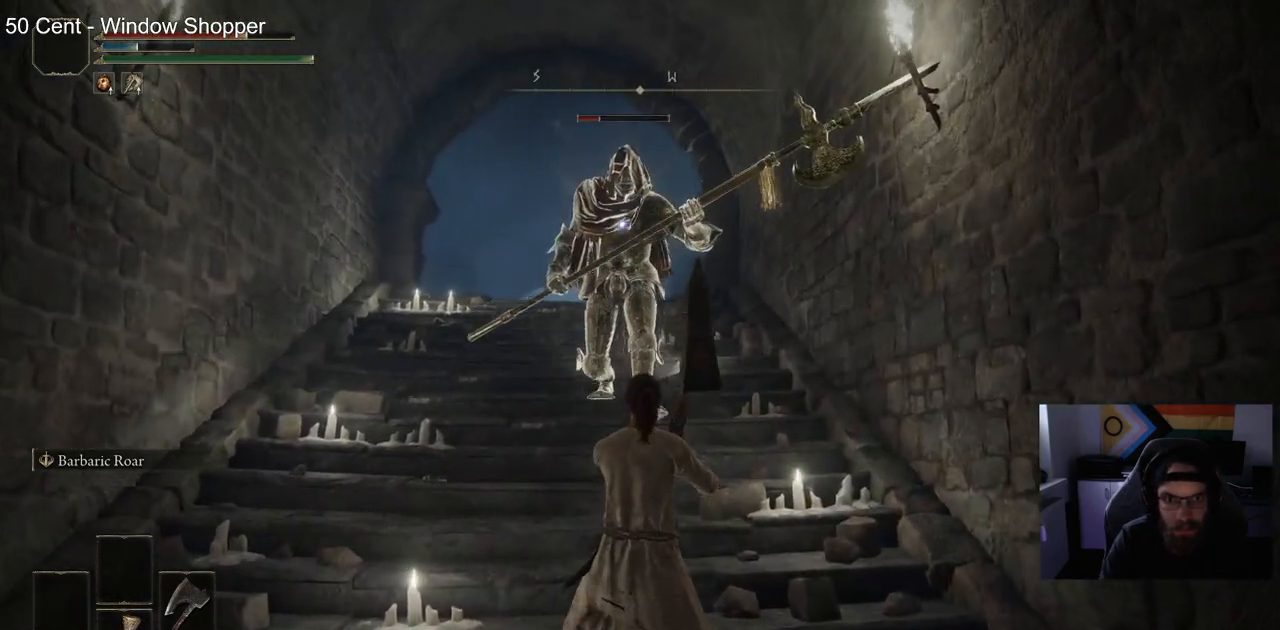
Gameplay with a controller (PlayStation layout); each line is a JSON object with the inputs held at the frame after it (dt_ms = milliseconds from this image to that frame). "events" lists button and stick changes between this image and that frame as [ms after this image, input, new state], when the widget could be followed in between. Not read: left_stick.
{"dt_ms": 500, "buttons": [], "right_stick": "right", "events": [[83, "R1", "up"]]}
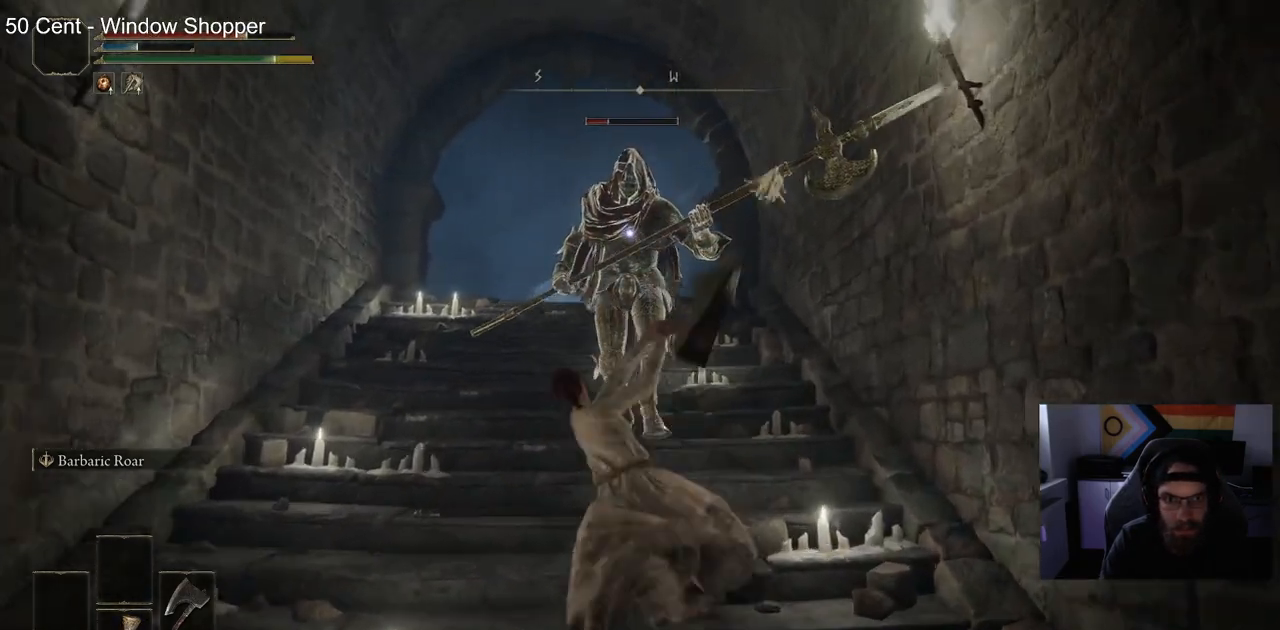
{"dt_ms": 500, "buttons": [], "right_stick": "right", "events": []}
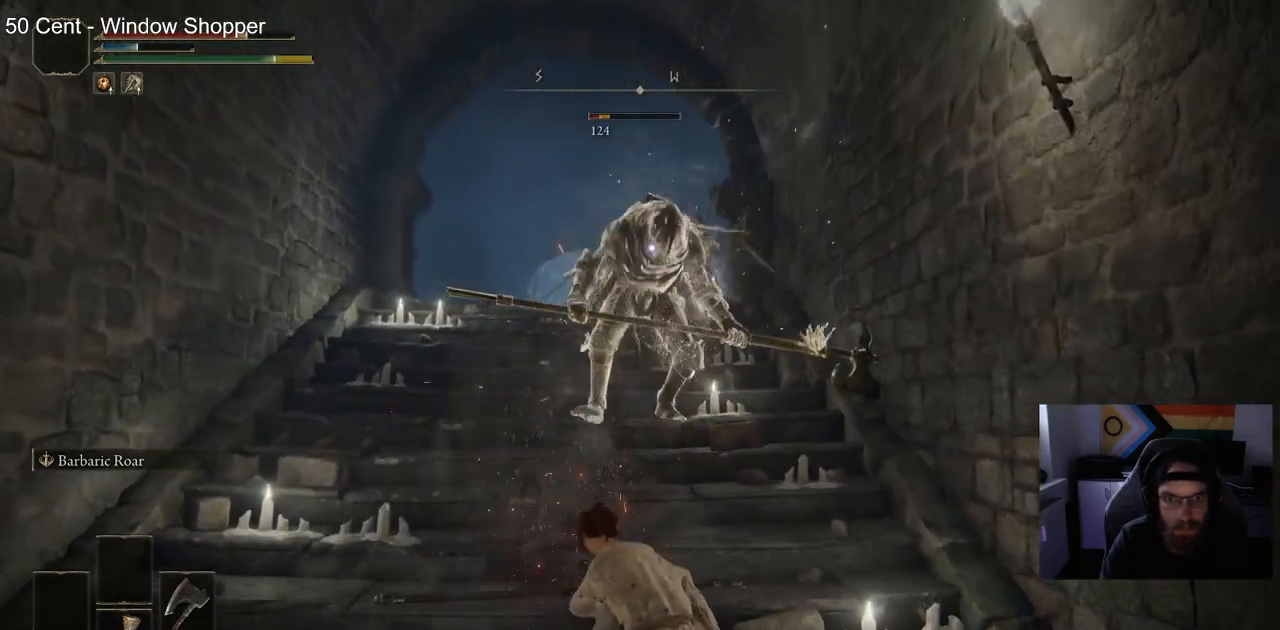
{"dt_ms": 500, "buttons": ["R1"], "right_stick": "right", "events": [[383, "R1", "down"]]}
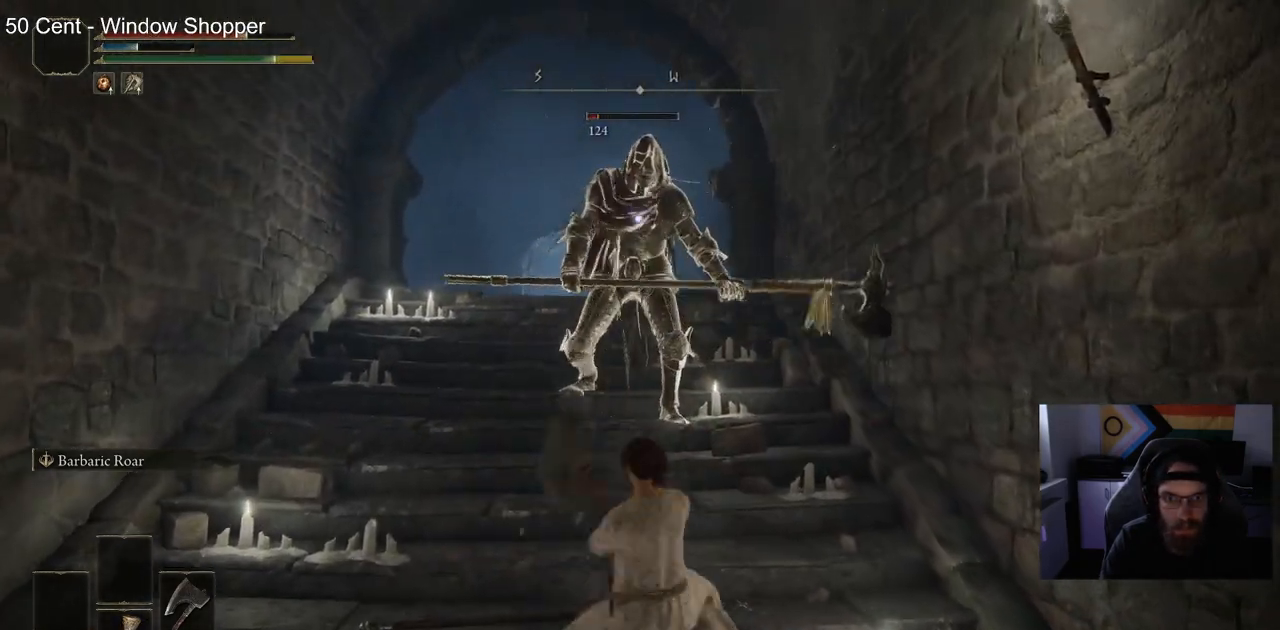
{"dt_ms": 500, "buttons": [], "right_stick": "right", "events": [[17, "R1", "up"]]}
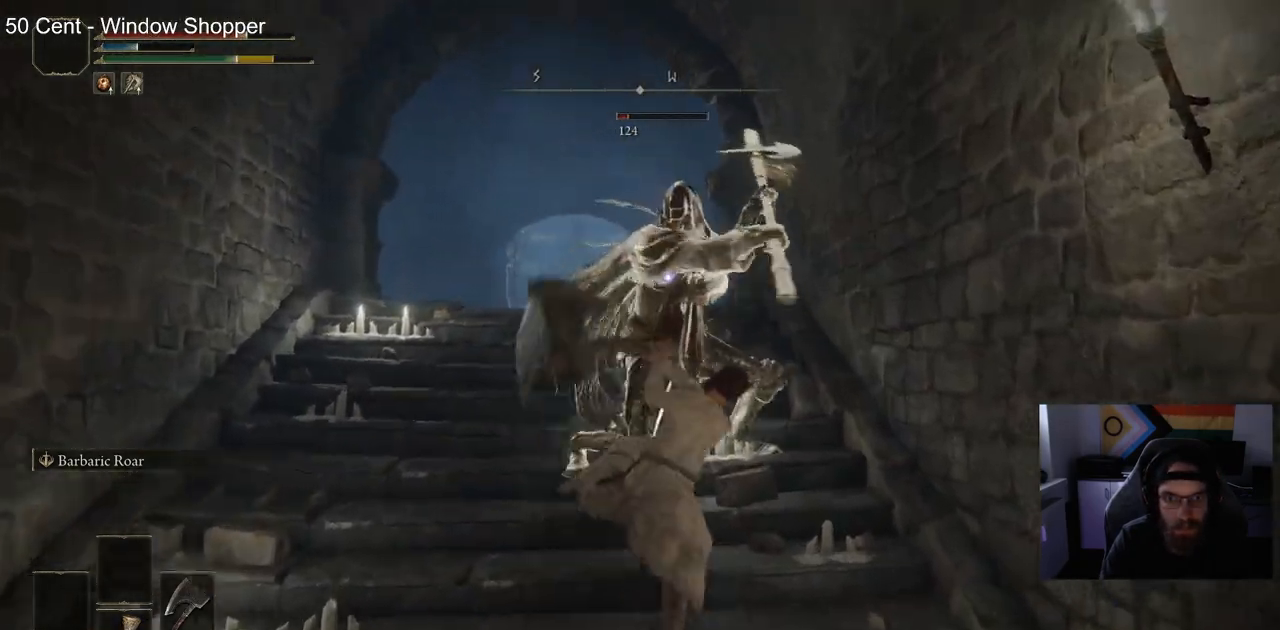
{"dt_ms": 500, "buttons": [], "right_stick": "center", "events": [[233, "right_stick", "center"]]}
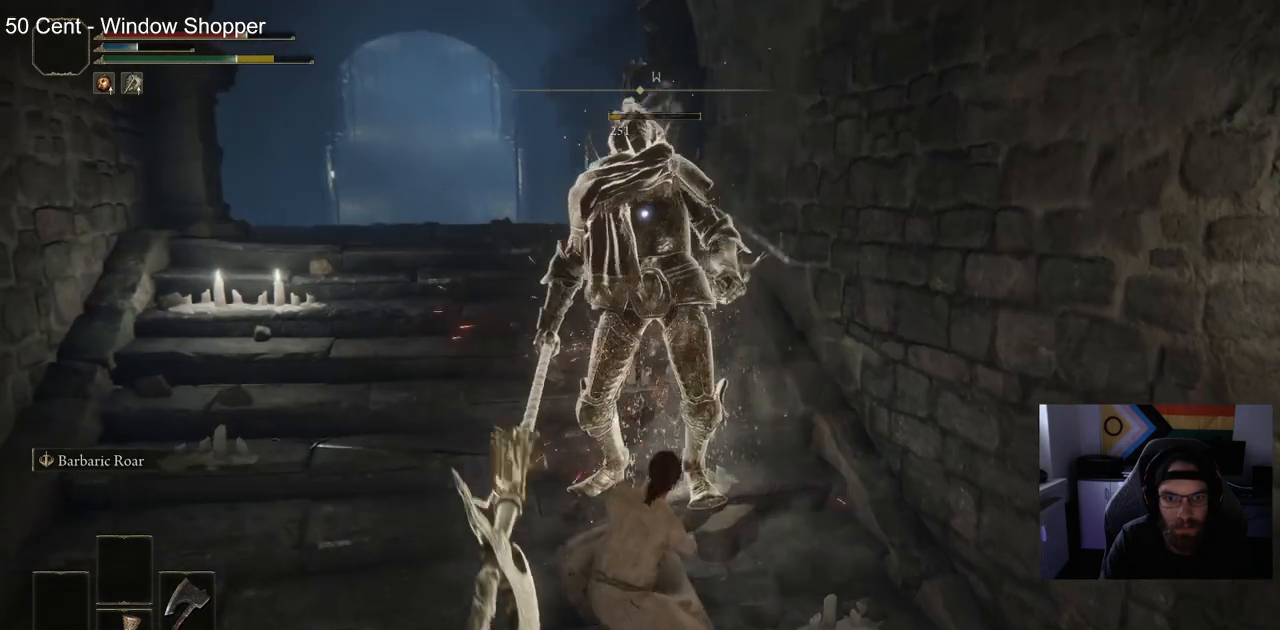
{"dt_ms": 500, "buttons": [], "right_stick": "center", "events": [[233, "R3", "down"], [383, "R3", "up"]]}
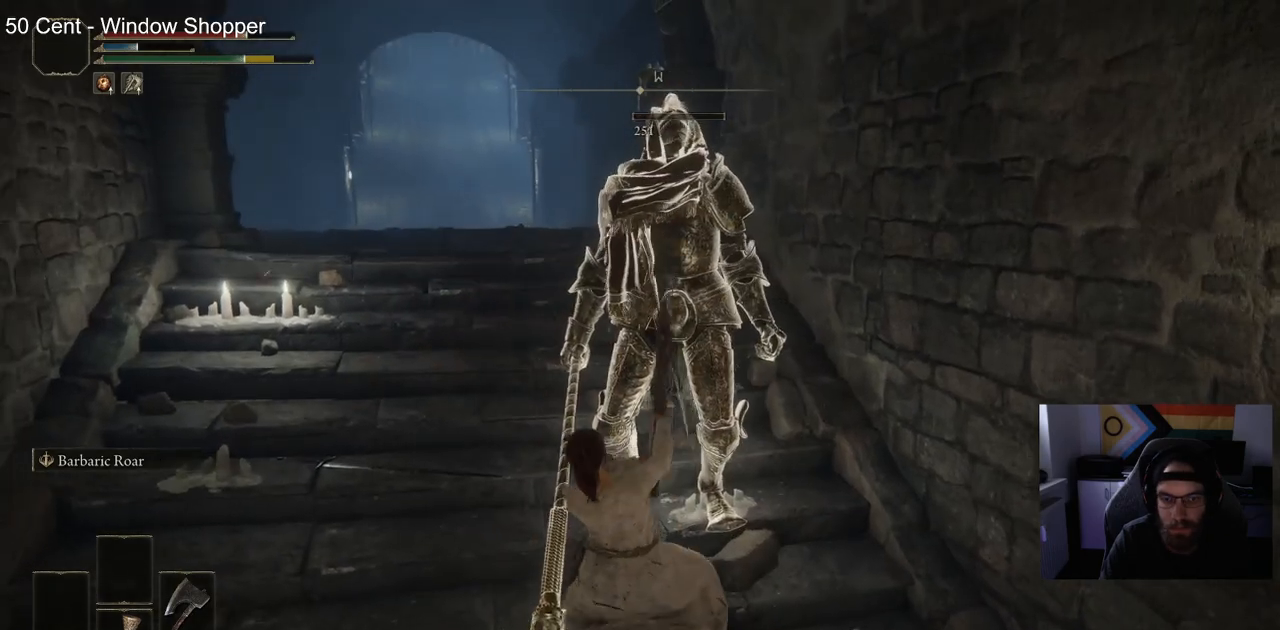
{"dt_ms": 500, "buttons": [], "right_stick": "center", "events": []}
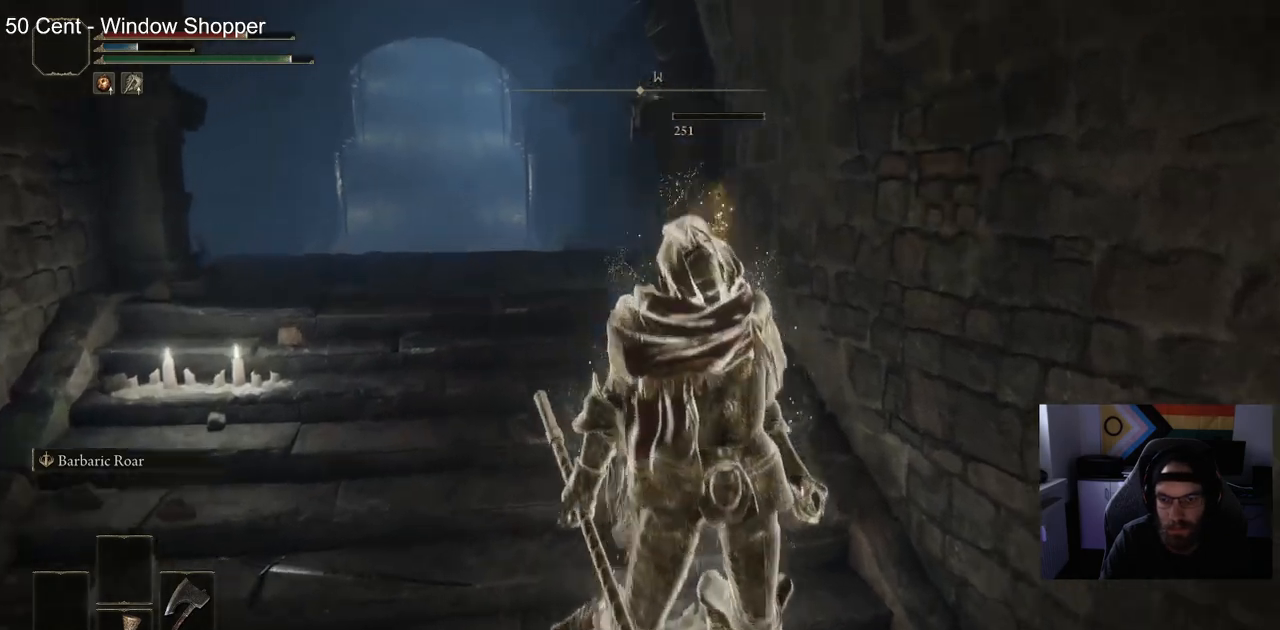
{"dt_ms": 500, "buttons": ["CIRCLE"], "right_stick": "center", "events": [[33, "CIRCLE", "down"]]}
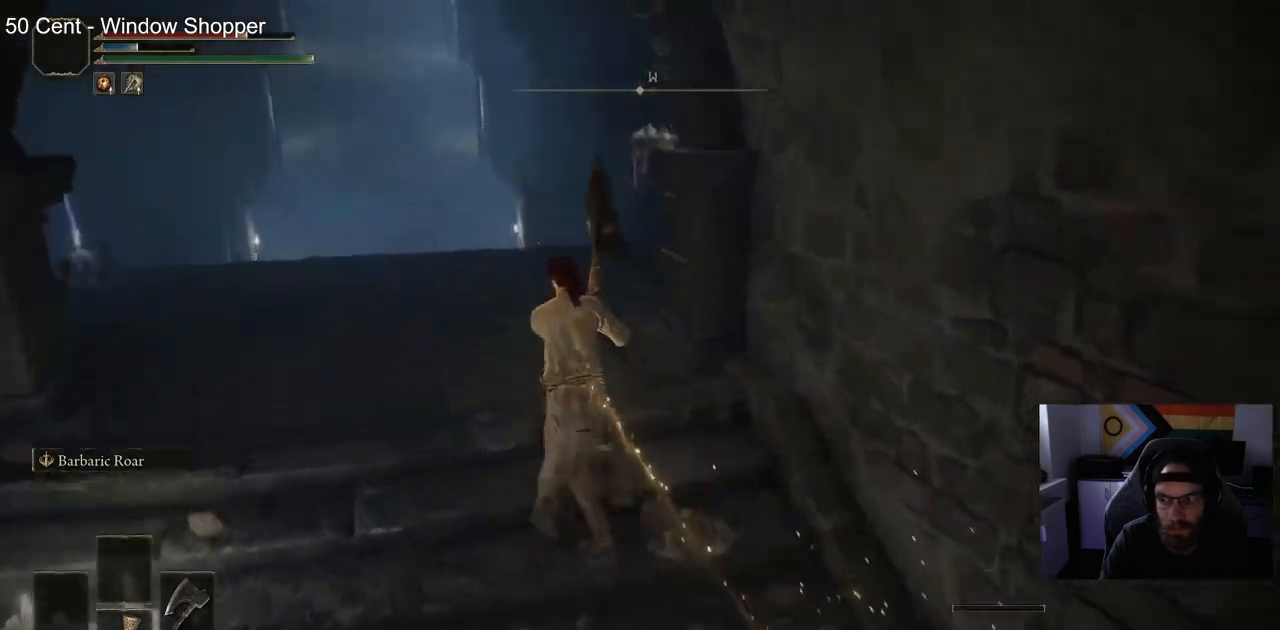
{"dt_ms": 500, "buttons": ["CIRCLE"], "right_stick": "down-right", "events": [[400, "right_stick", "down-right"]]}
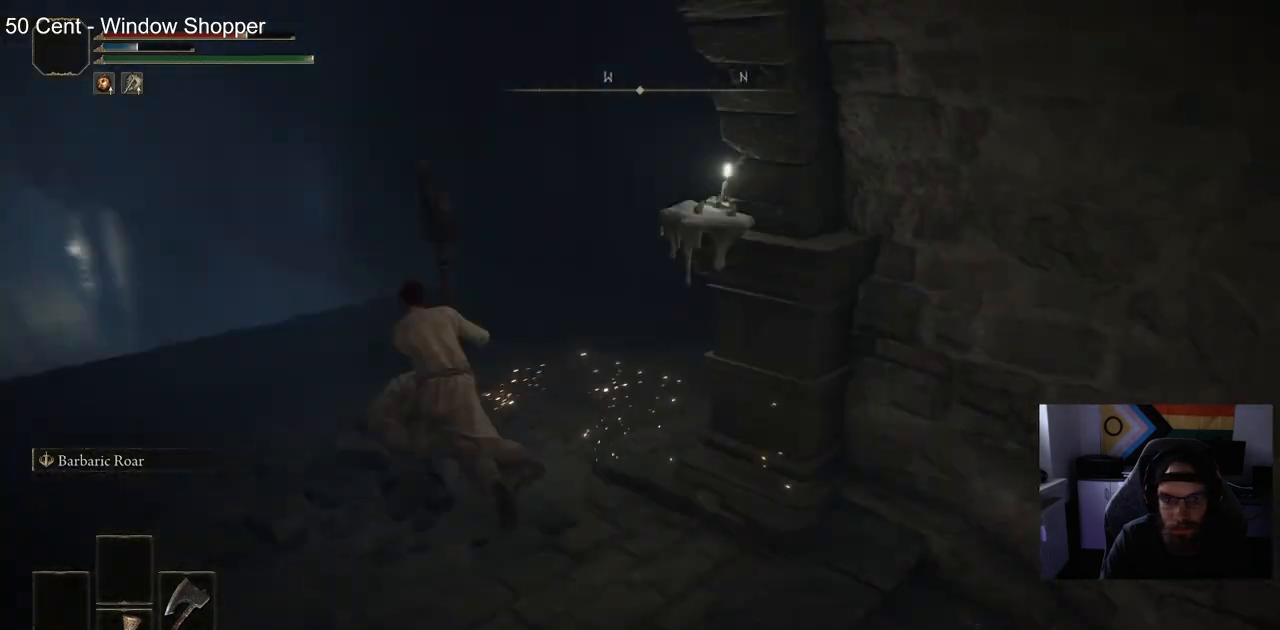
{"dt_ms": 1000, "buttons": ["CIRCLE"], "right_stick": "center"}
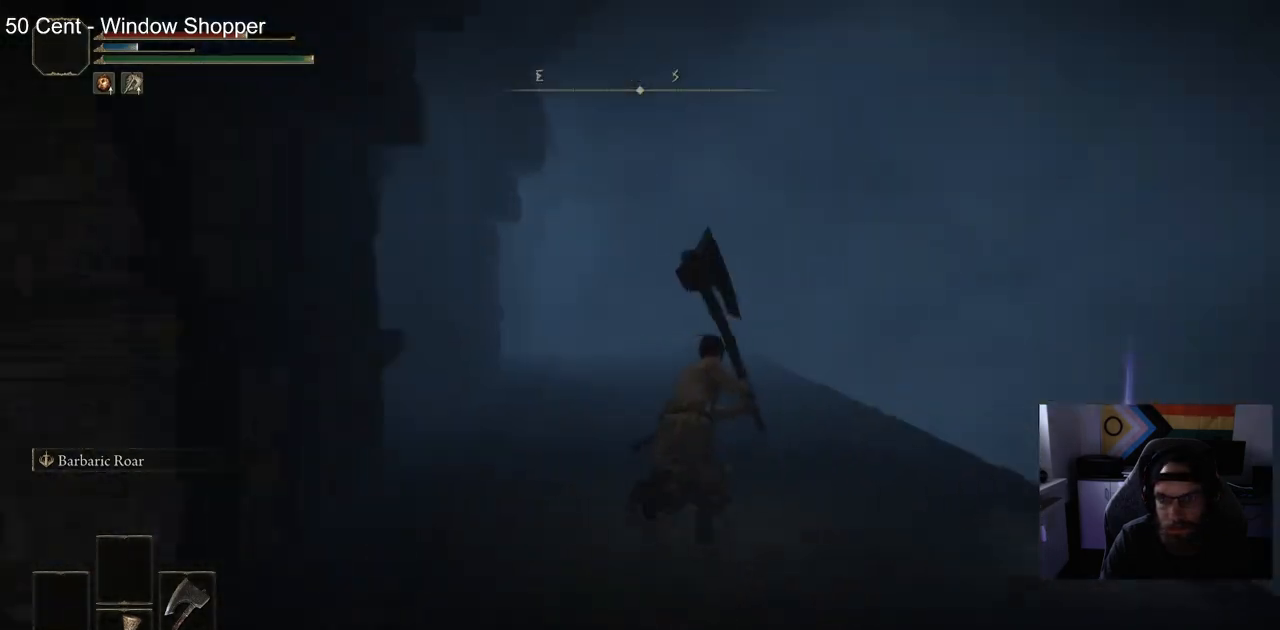
{"dt_ms": 500, "buttons": [], "right_stick": "right", "events": [[233, "right_stick", "right"], [400, "CIRCLE", "up"]]}
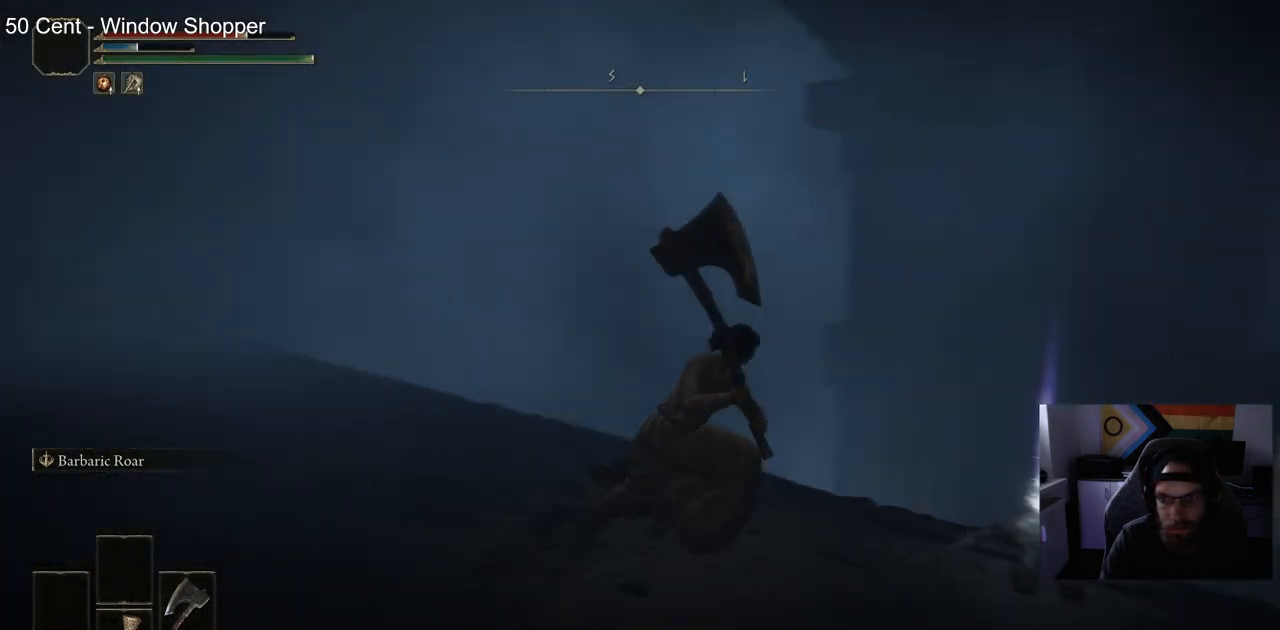
{"dt_ms": 500, "buttons": [], "right_stick": "center", "events": [[100, "right_stick", "center"], [300, "TRIANGLE", "down"], [433, "TRIANGLE", "up"]]}
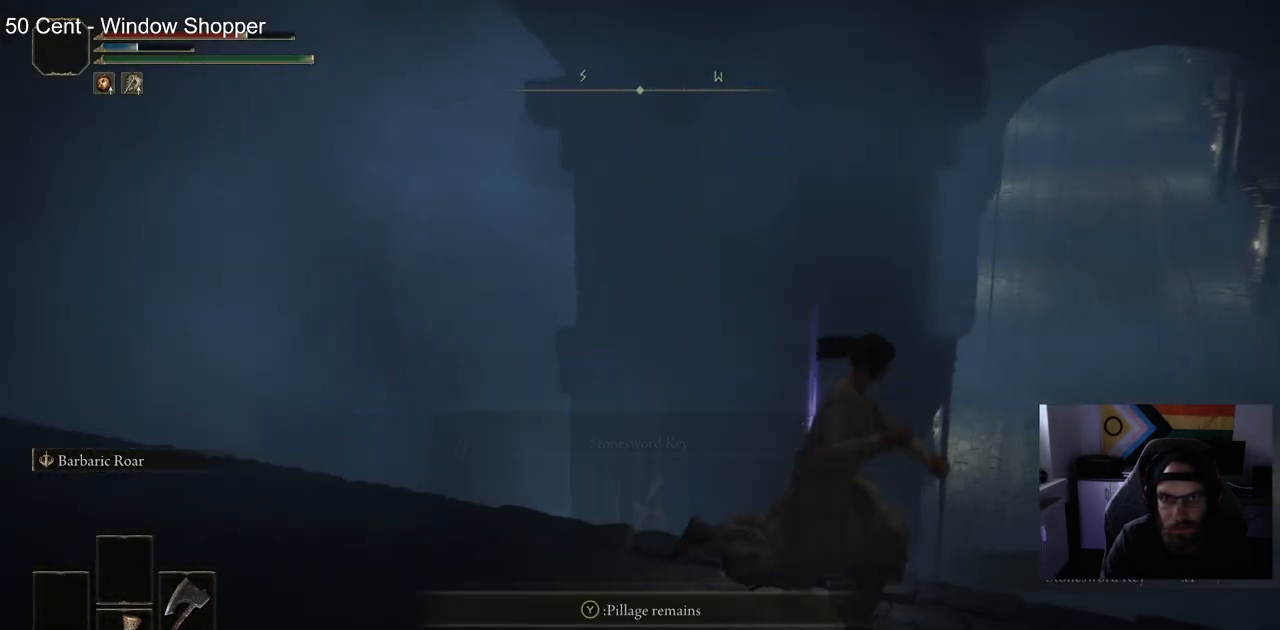
{"dt_ms": 500, "buttons": ["CIRCLE"], "right_stick": "center", "events": [[467, "CIRCLE", "down"]]}
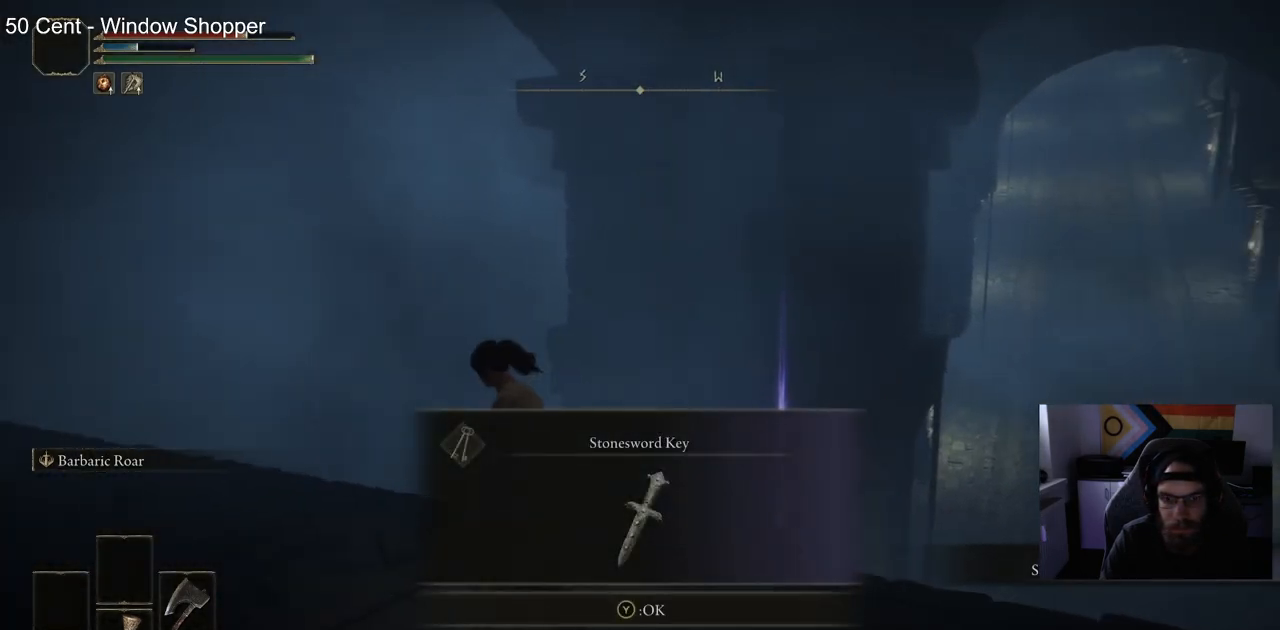
{"dt_ms": 500, "buttons": ["CIRCLE", "TRIANGLE"], "right_stick": "center", "events": [[50, "right_stick", "down-left"], [283, "right_stick", "center"], [417, "TRIANGLE", "down"]]}
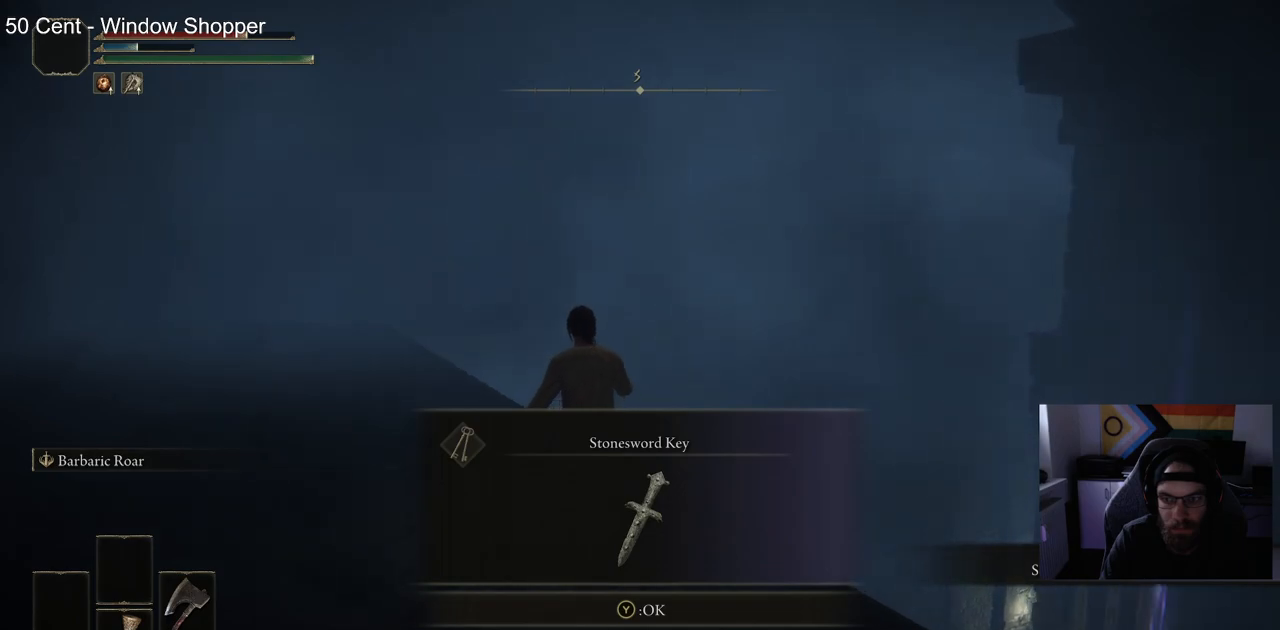
{"dt_ms": 500, "buttons": ["CIRCLE"], "right_stick": "center", "events": [[33, "TRIANGLE", "up"], [233, "right_stick", "left"], [450, "right_stick", "center"]]}
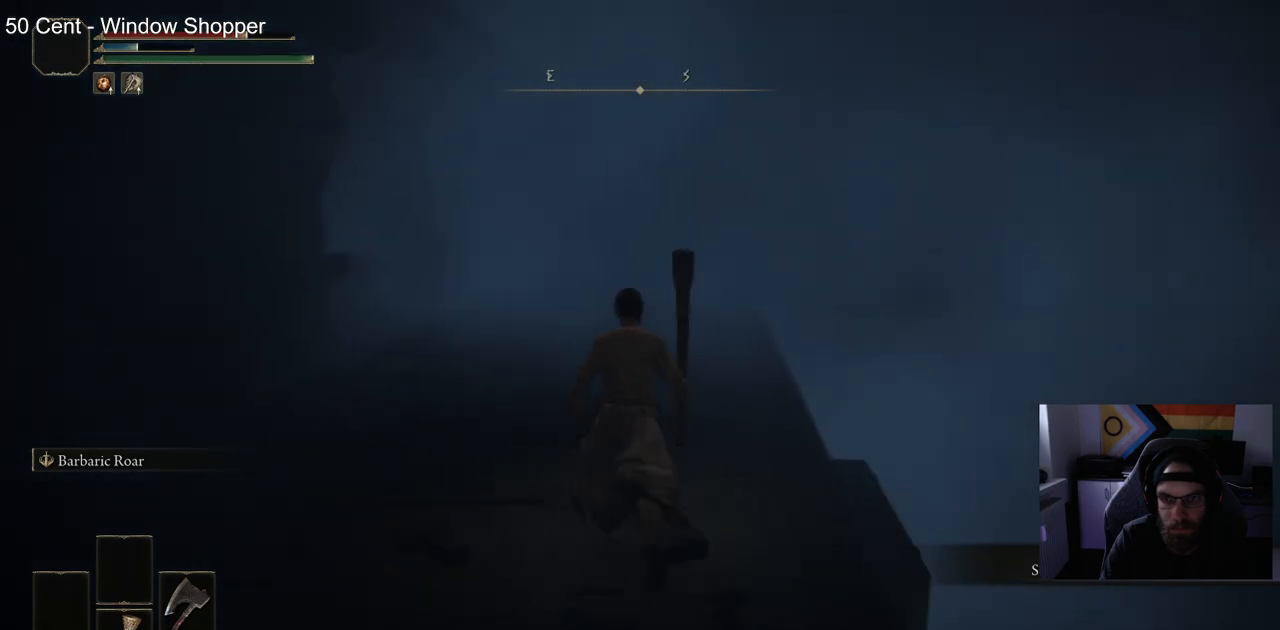
{"dt_ms": 500, "buttons": ["CIRCLE"], "right_stick": "right", "events": [[417, "right_stick", "right"]]}
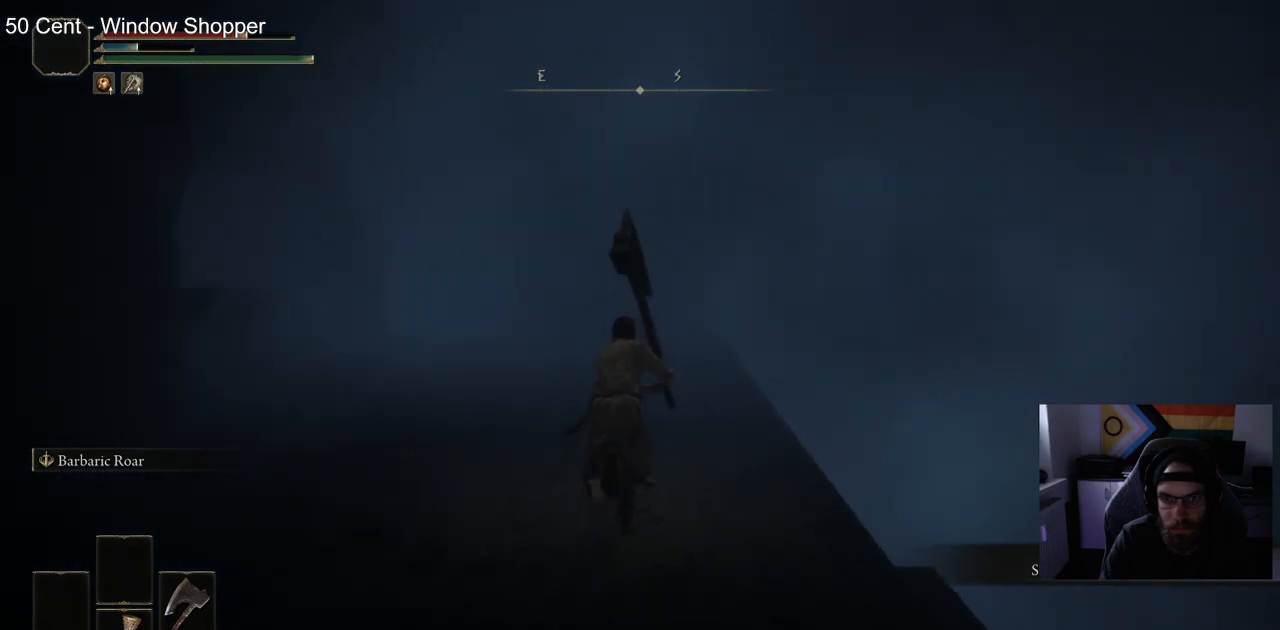
{"dt_ms": 500, "buttons": ["CIRCLE"], "right_stick": "center", "events": [[183, "right_stick", "center"]]}
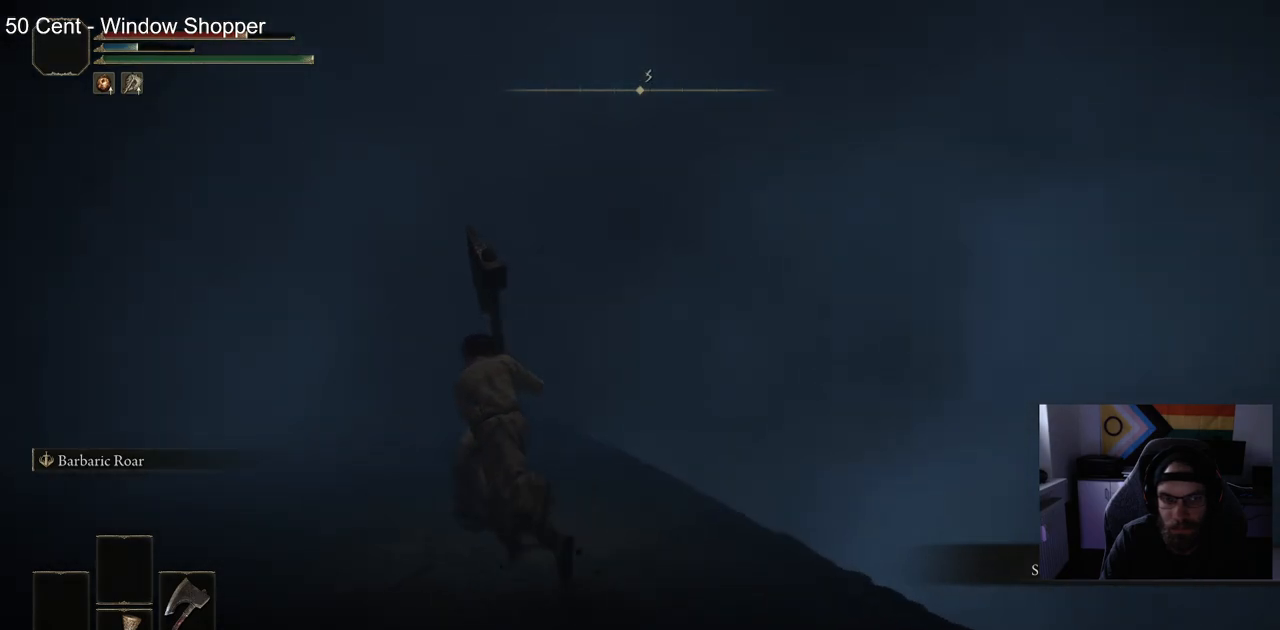
{"dt_ms": 500, "buttons": [], "right_stick": "center", "events": [[483, "CIRCLE", "up"]]}
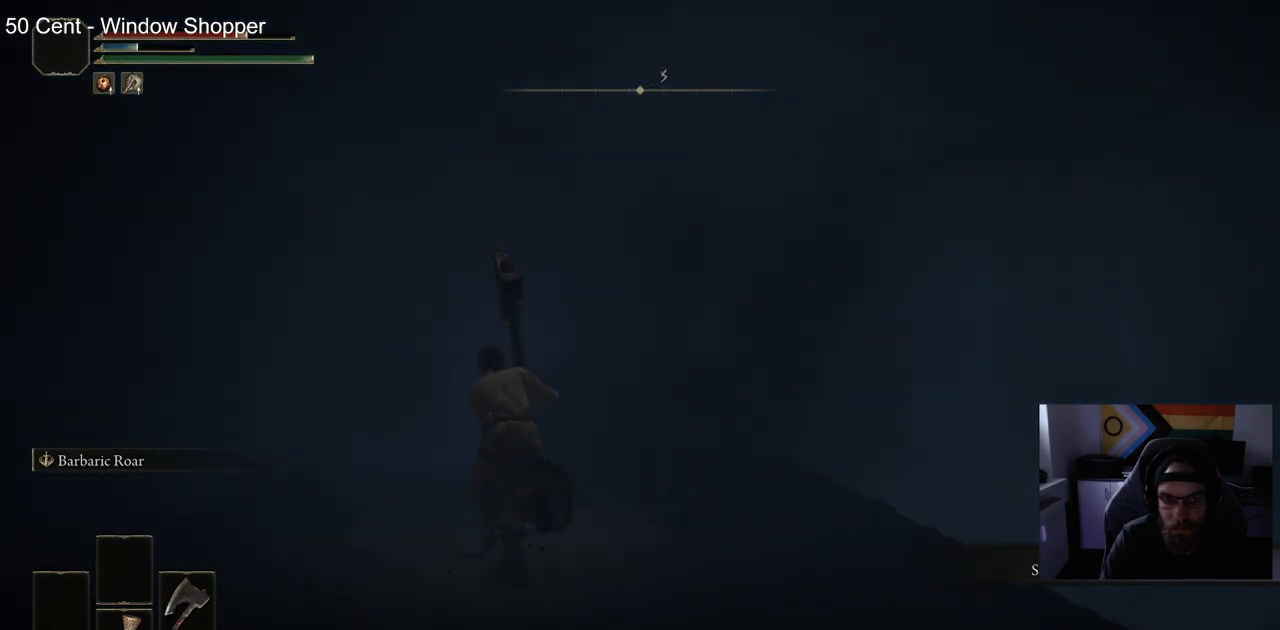
{"dt_ms": 500, "buttons": [], "right_stick": "right", "events": [[17, "right_stick", "right"]]}
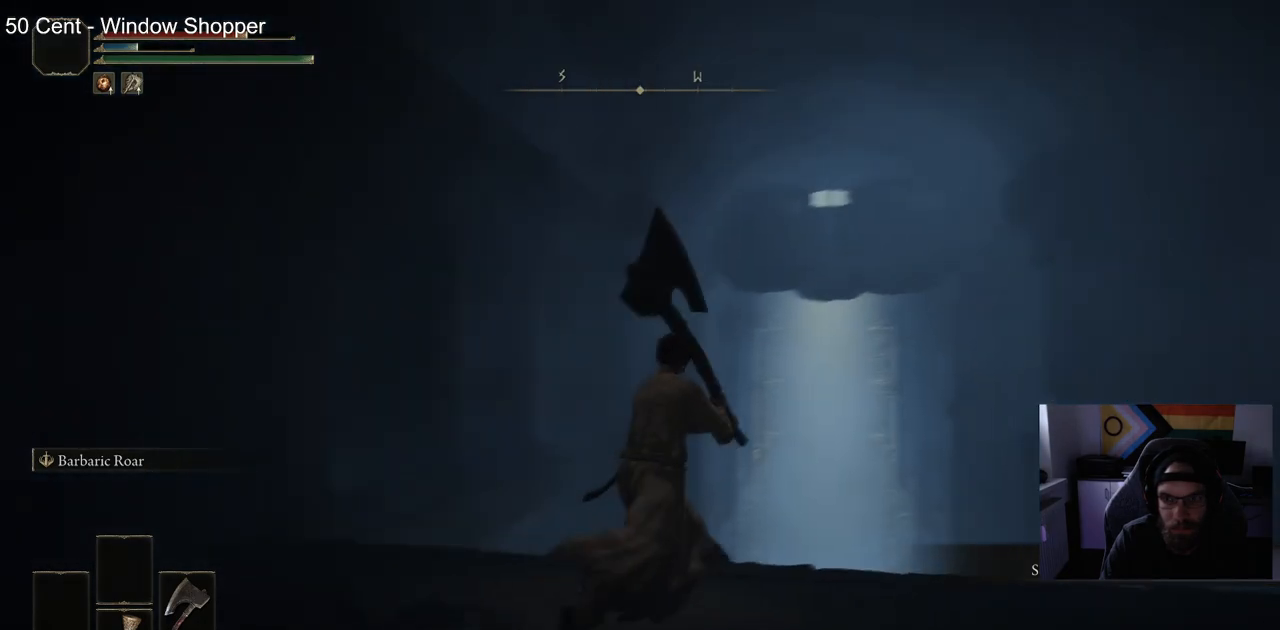
{"dt_ms": 500, "buttons": [], "right_stick": "center", "events": [[33, "right_stick", "center"]]}
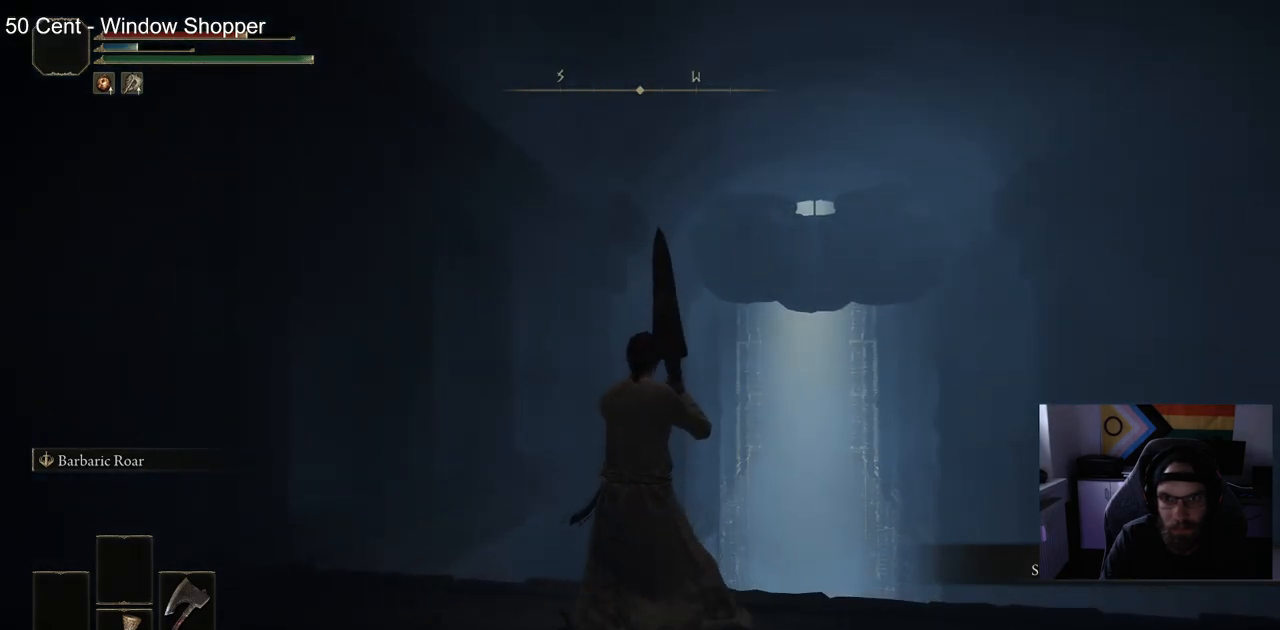
{"dt_ms": 500, "buttons": [], "right_stick": "center", "events": []}
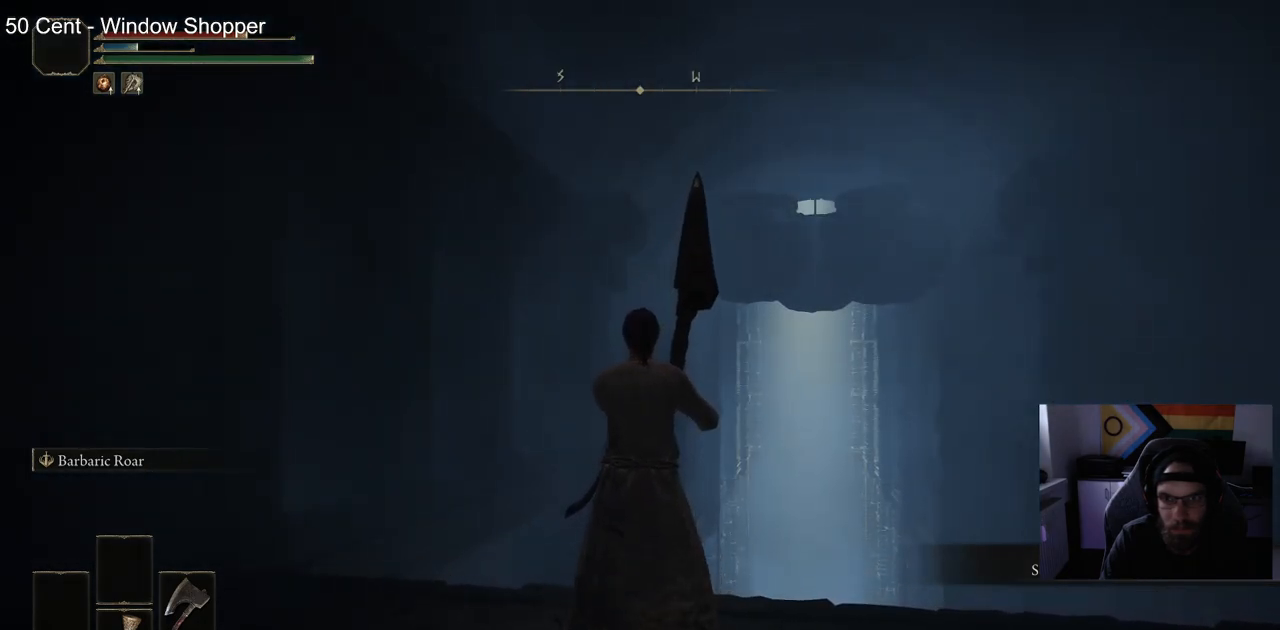
{"dt_ms": 500, "buttons": [], "right_stick": "center", "events": []}
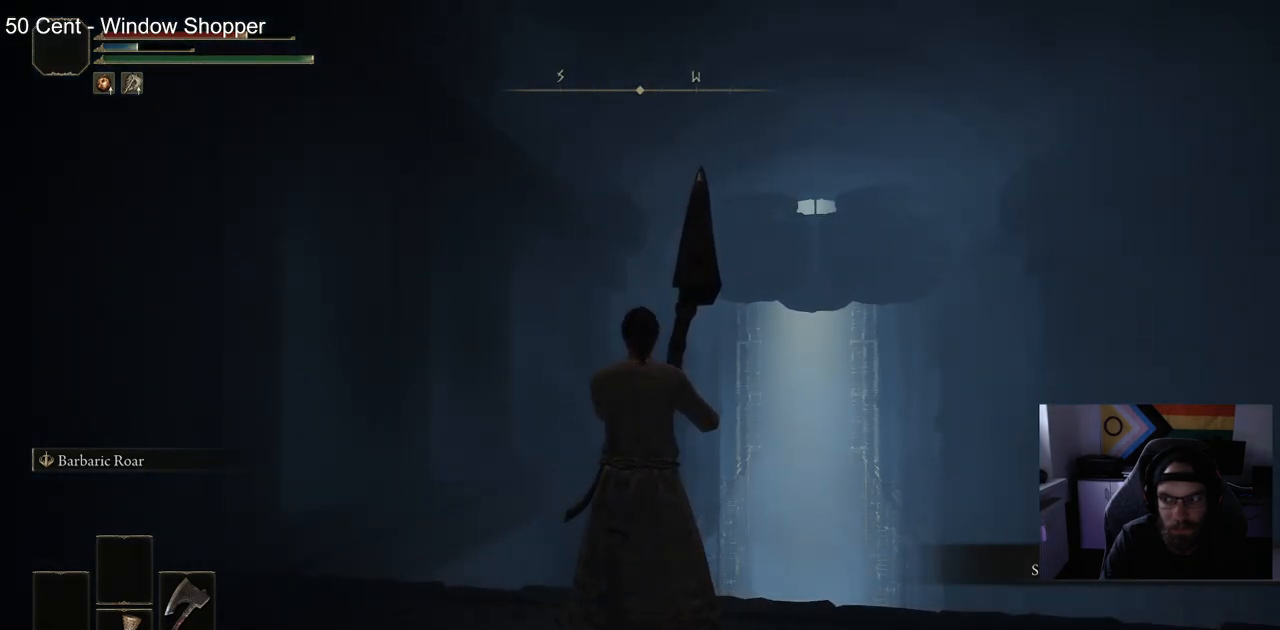
{"dt_ms": 500, "buttons": [], "right_stick": "center", "events": []}
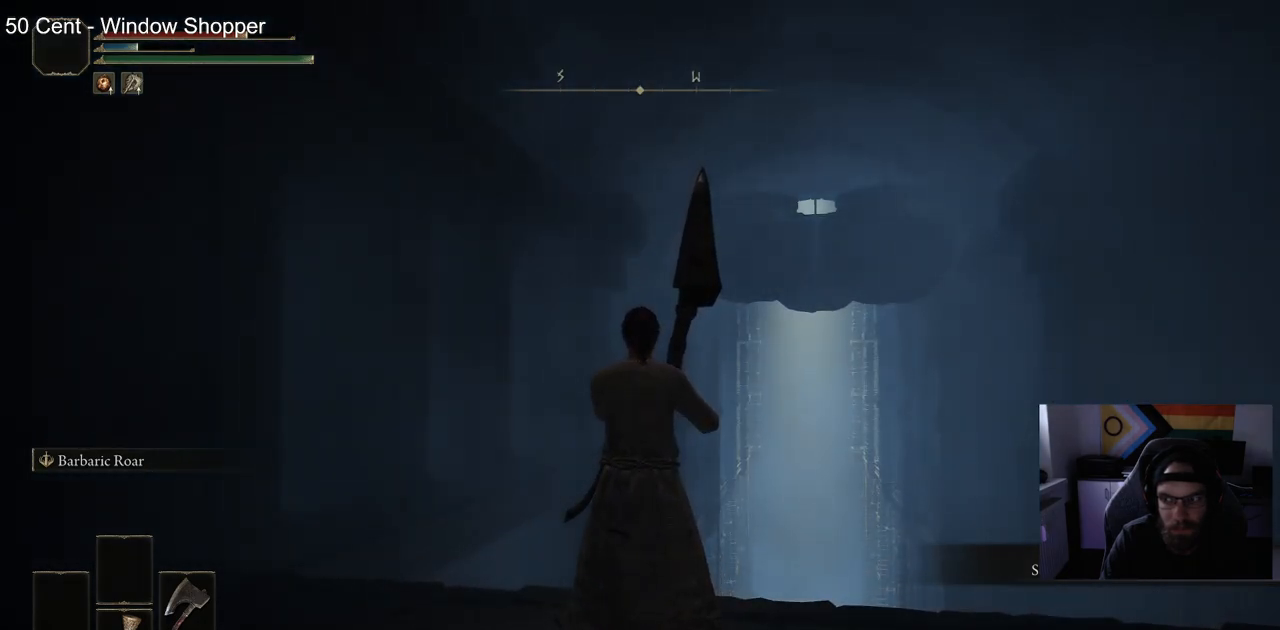
{"dt_ms": 500, "buttons": [], "right_stick": "center", "events": []}
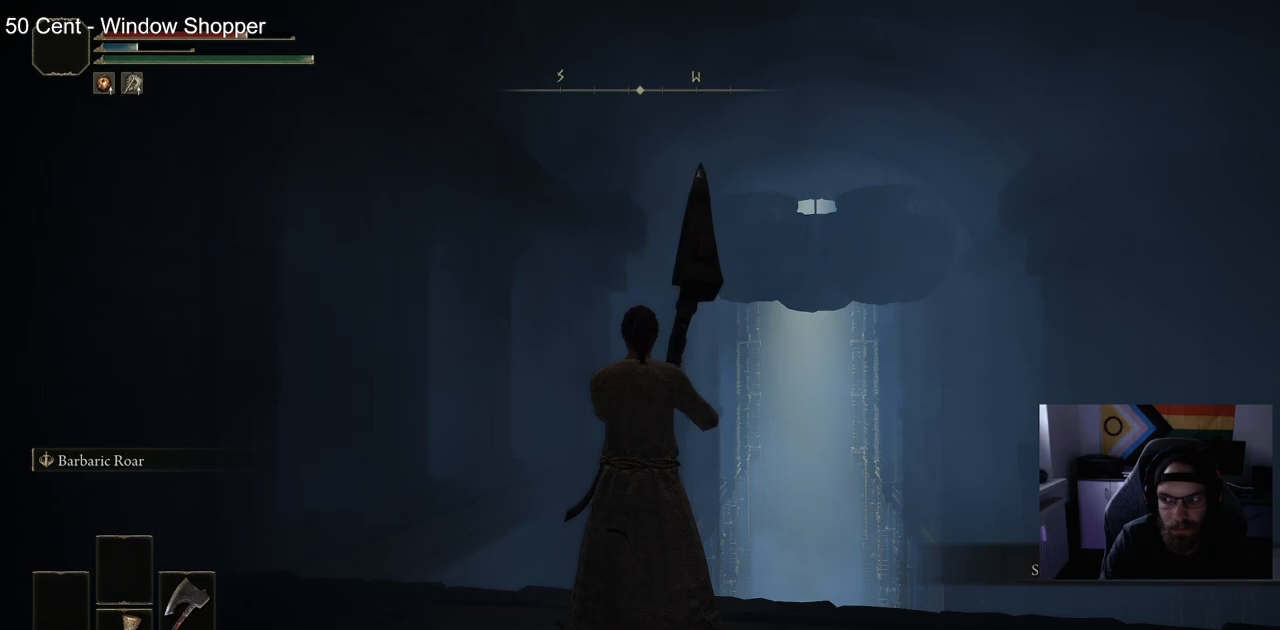
{"dt_ms": 500, "buttons": [], "right_stick": "down-right", "events": [[350, "right_stick", "down-right"]]}
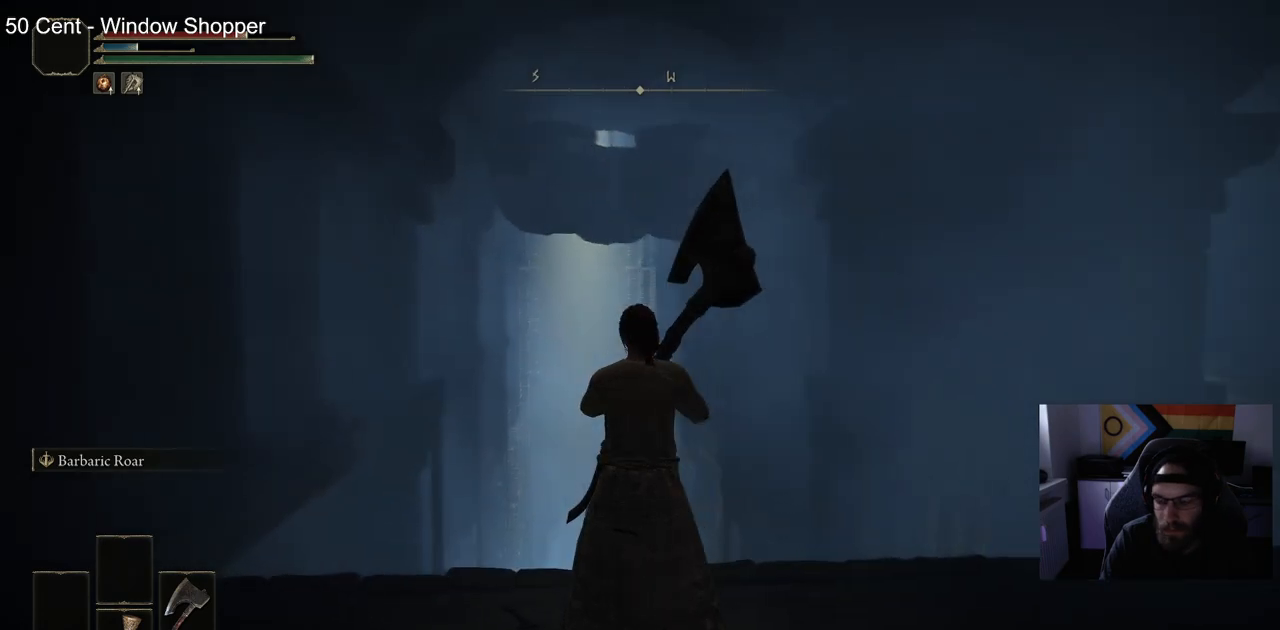
{"dt_ms": 500, "buttons": [], "right_stick": "down-right", "events": [[17, "right_stick", "center"], [400, "right_stick", "down-right"]]}
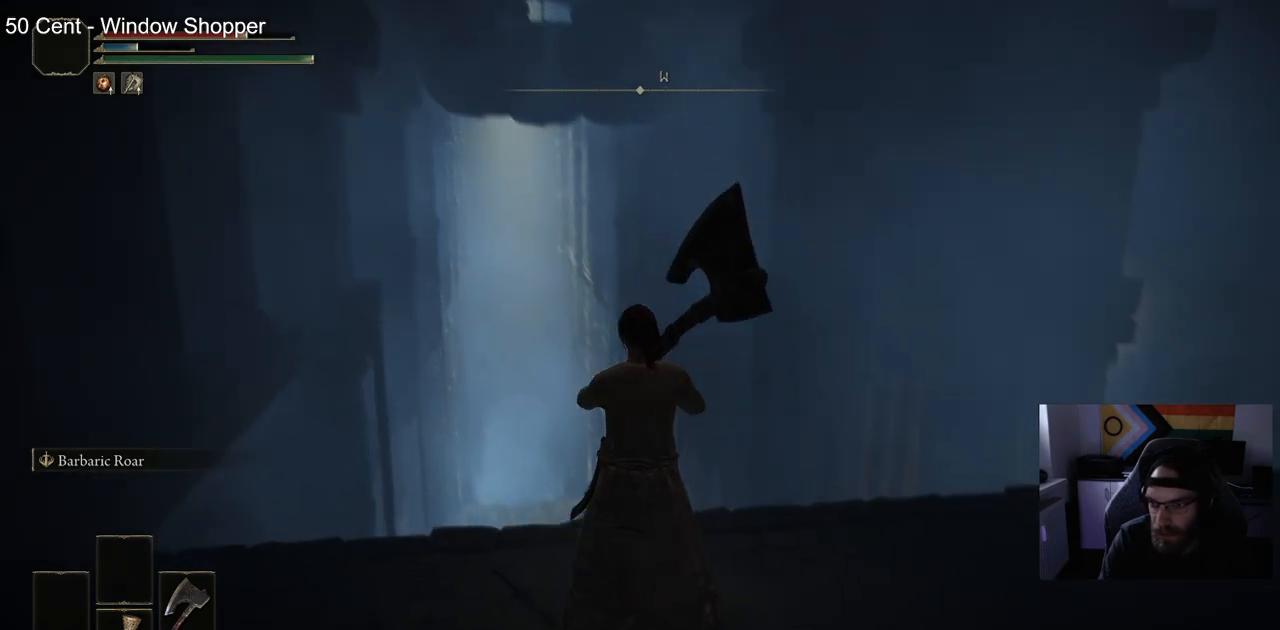
{"dt_ms": 500, "buttons": [], "right_stick": "center", "events": [[17, "right_stick", "center"]]}
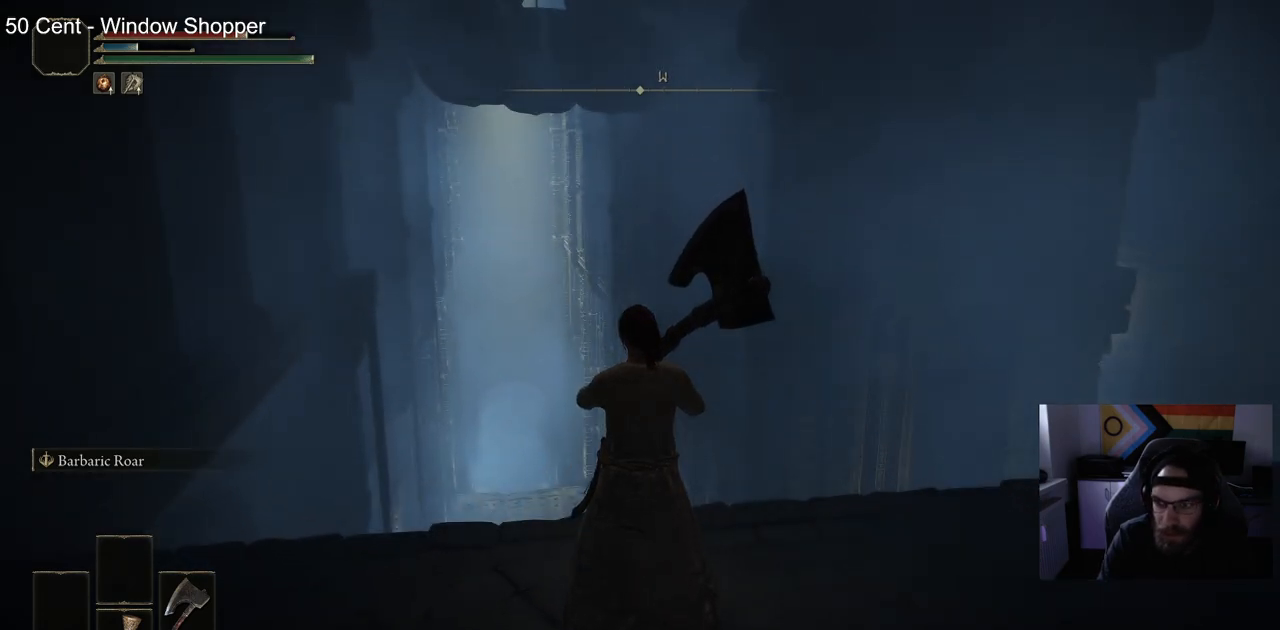
{"dt_ms": 500, "buttons": [], "right_stick": "center", "events": []}
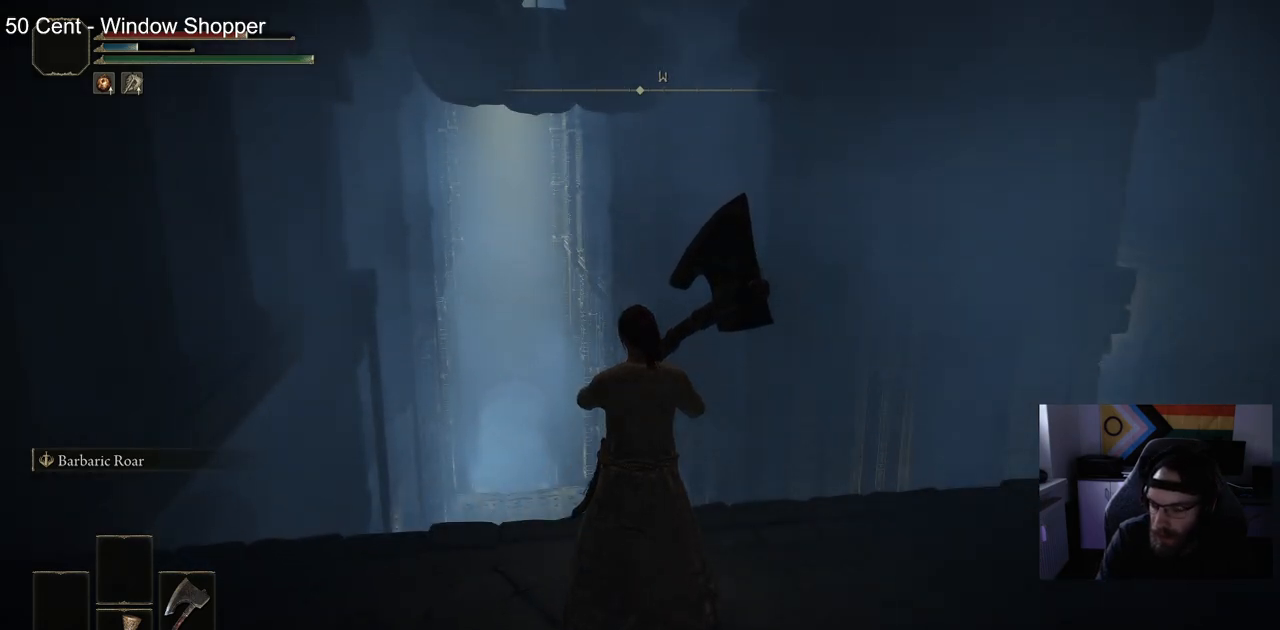
{"dt_ms": 500, "buttons": [], "right_stick": "center", "events": [[200, "START", "down"], [350, "START", "up"]]}